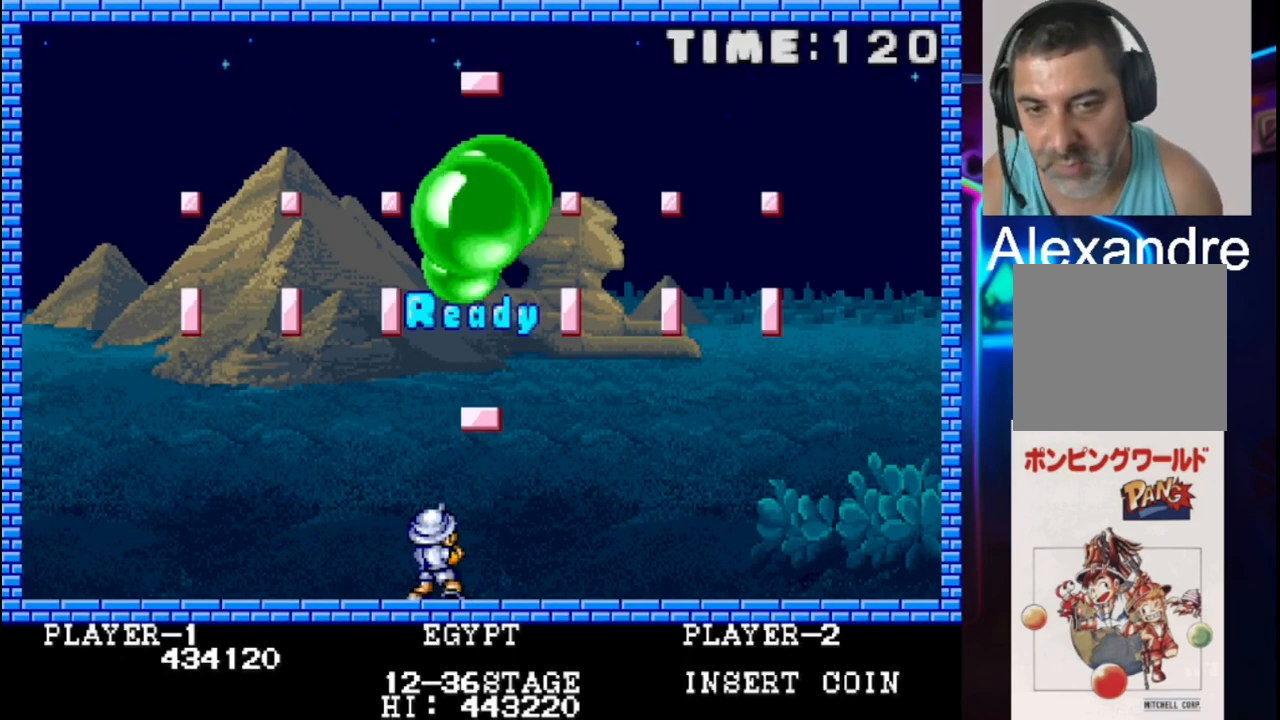
Gameplay with a controller (Xbox layout); each line is a JSON object with the inputs held at the frame after it. "events" lists button and stick changes between this image and that frame as [ms after this image, input, new state], when the widget could be followed in between. Not read: left_stick right_stick.
{"buttons": [], "events": []}
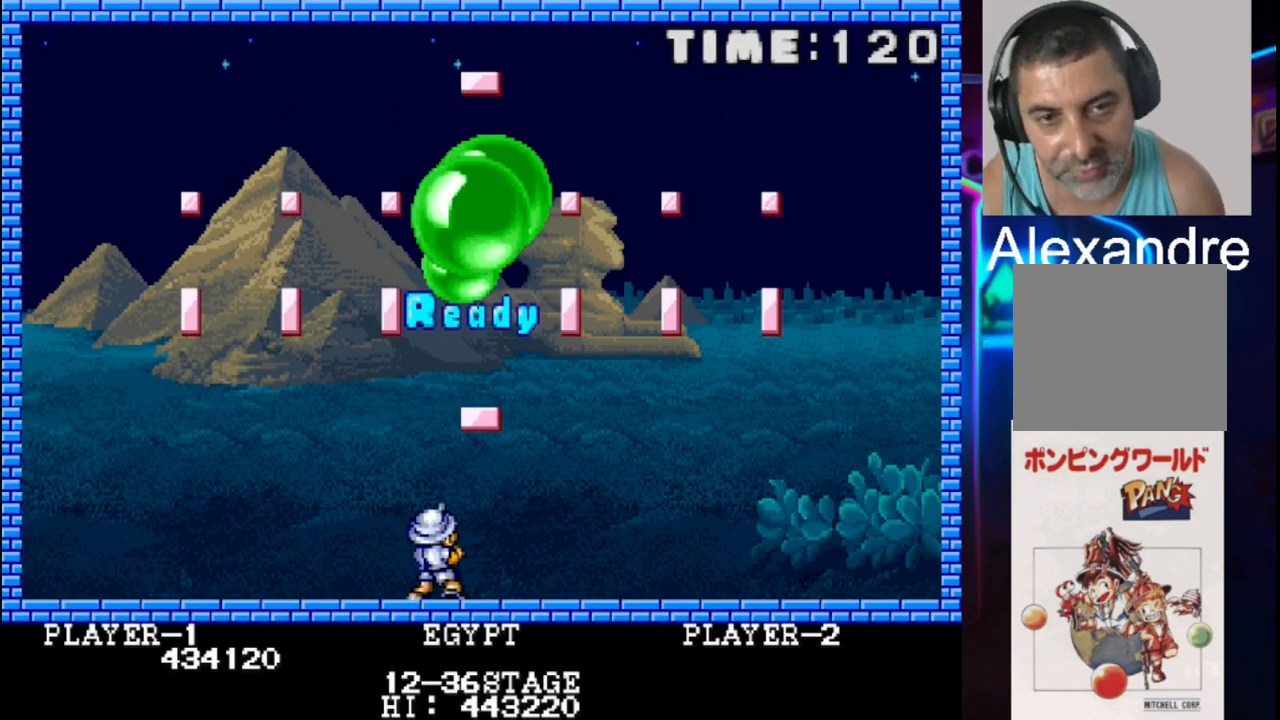
{"buttons": [], "events": []}
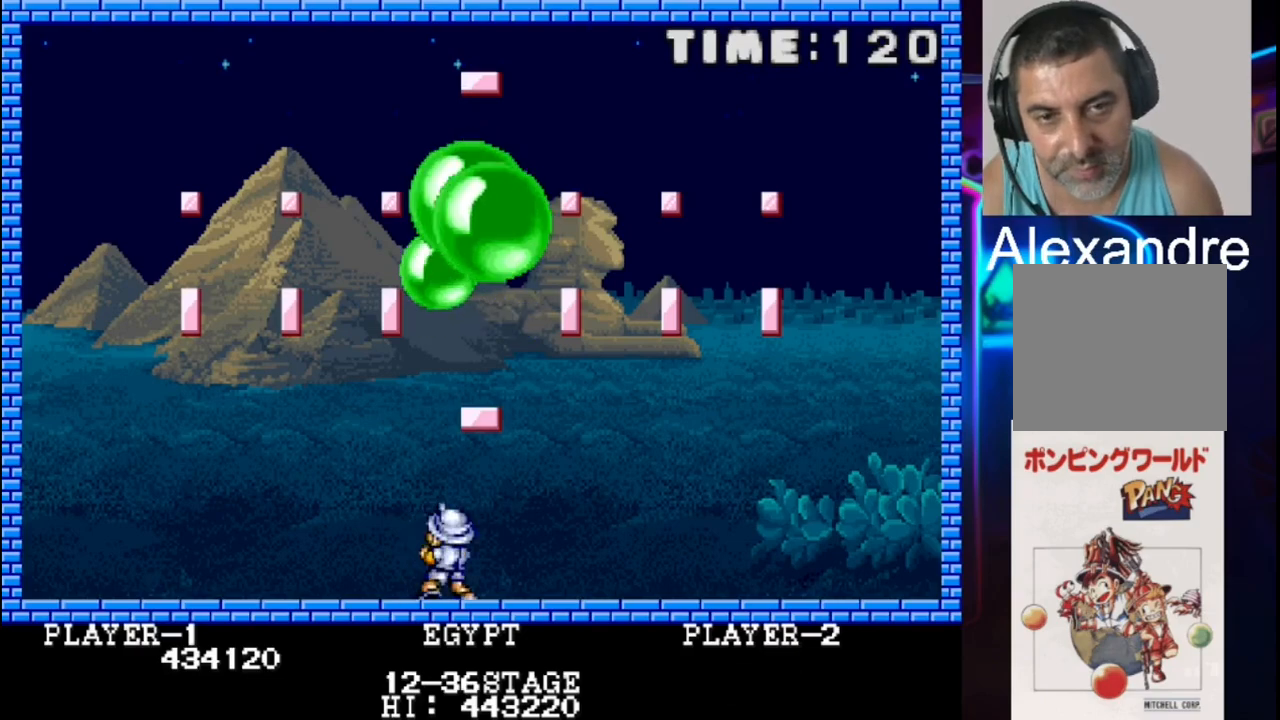
{"buttons": [], "events": [[50, "DPAD_LEFT", "down"], [117, "DPAD_LEFT", "up"], [200, "X", "down"], [267, "X", "up"]]}
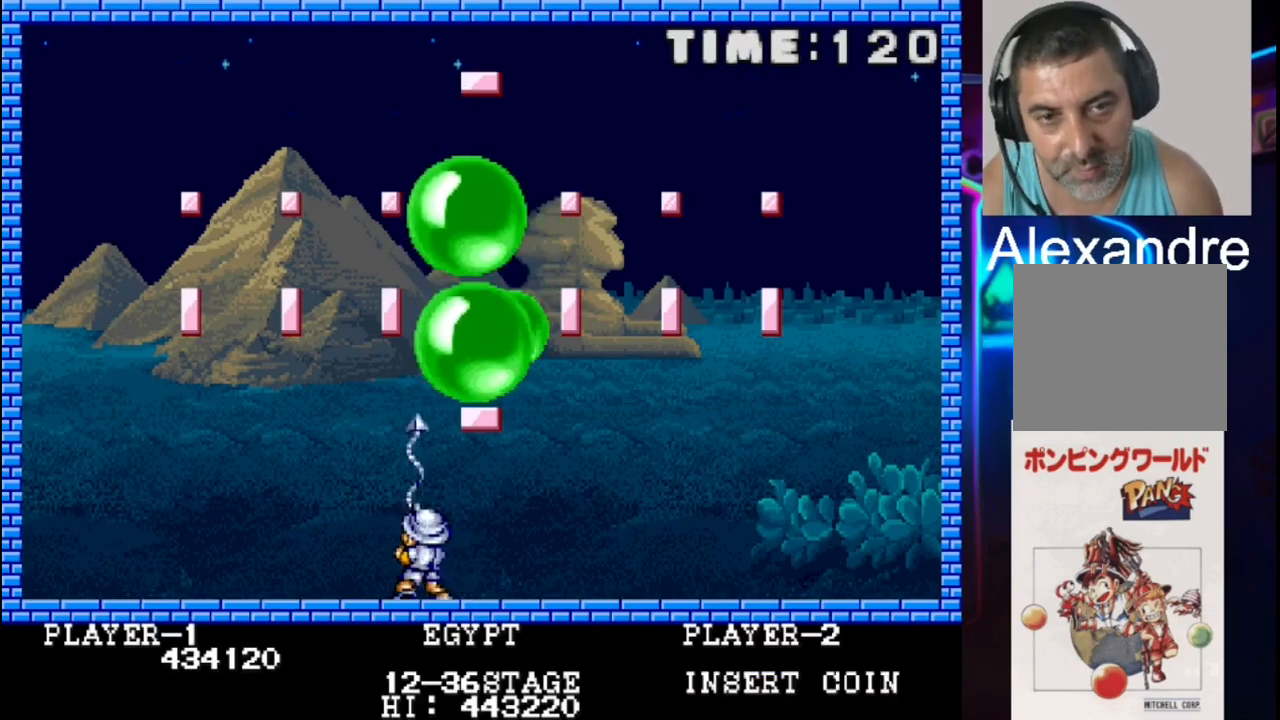
{"buttons": [], "events": []}
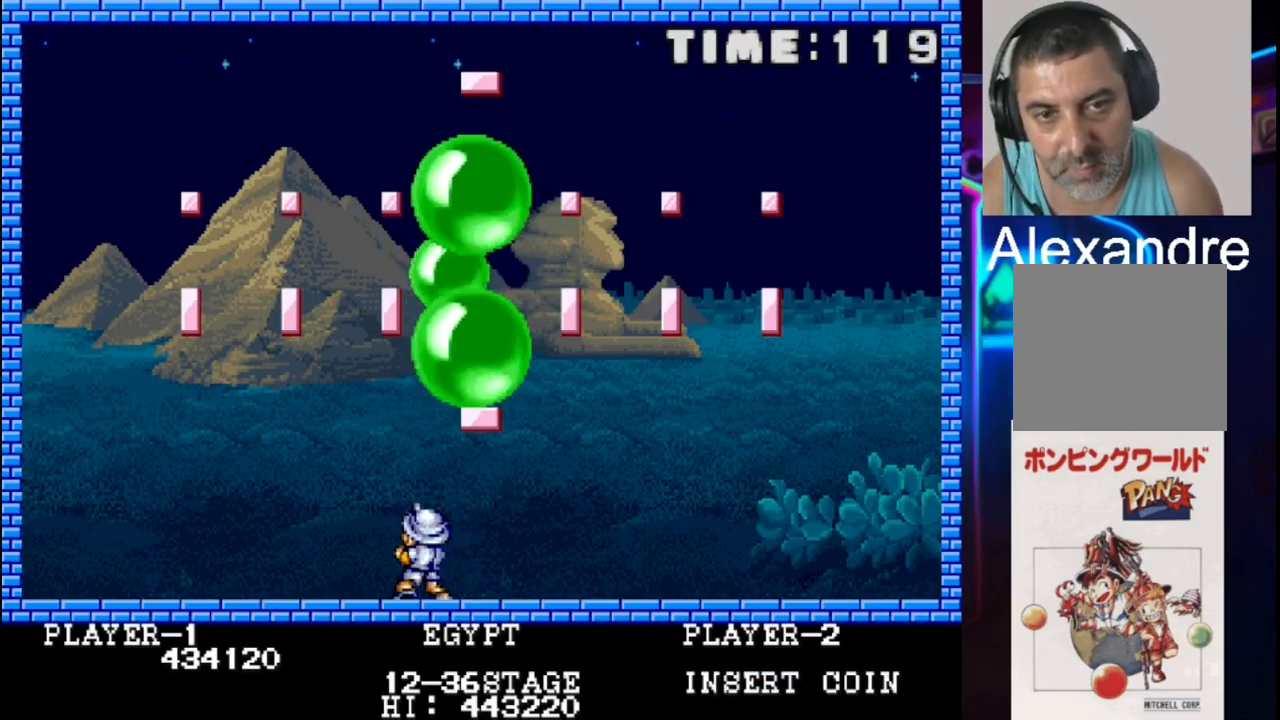
{"buttons": [], "events": [[283, "DPAD_LEFT", "down"], [500, "DPAD_LEFT", "up"]]}
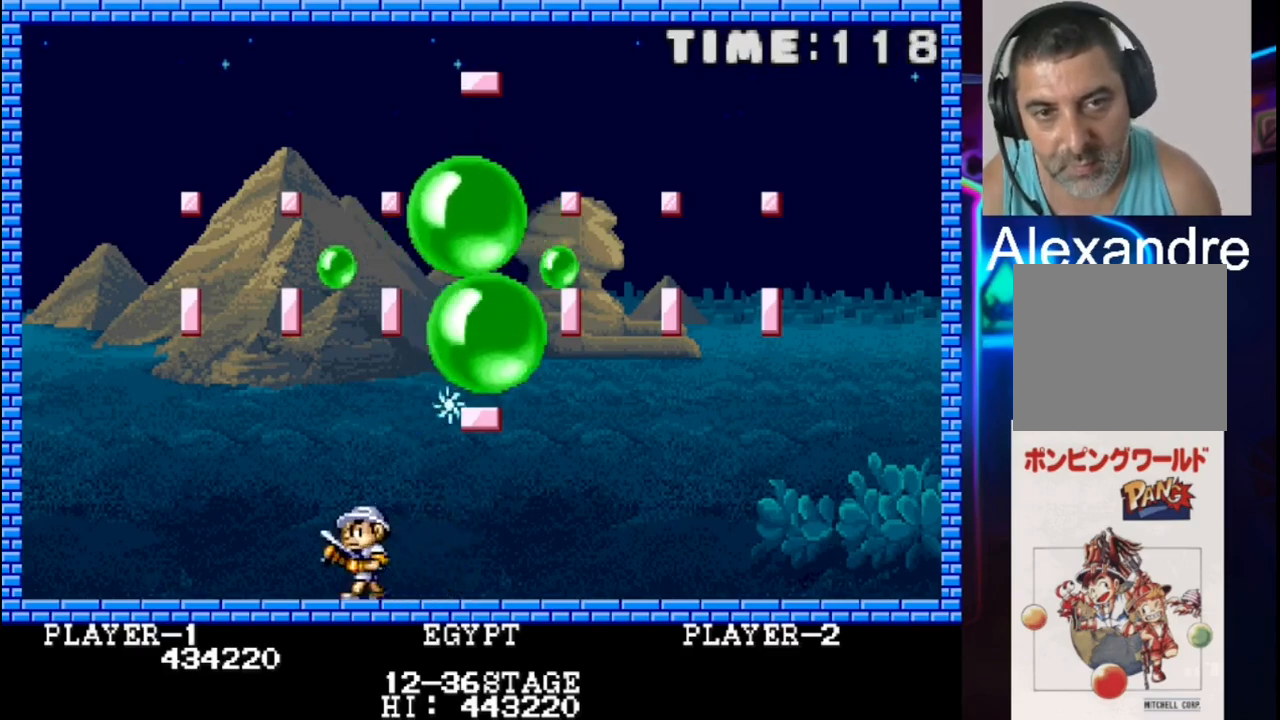
{"buttons": ["DPAD_RIGHT"], "events": [[133, "DPAD_RIGHT", "down"]]}
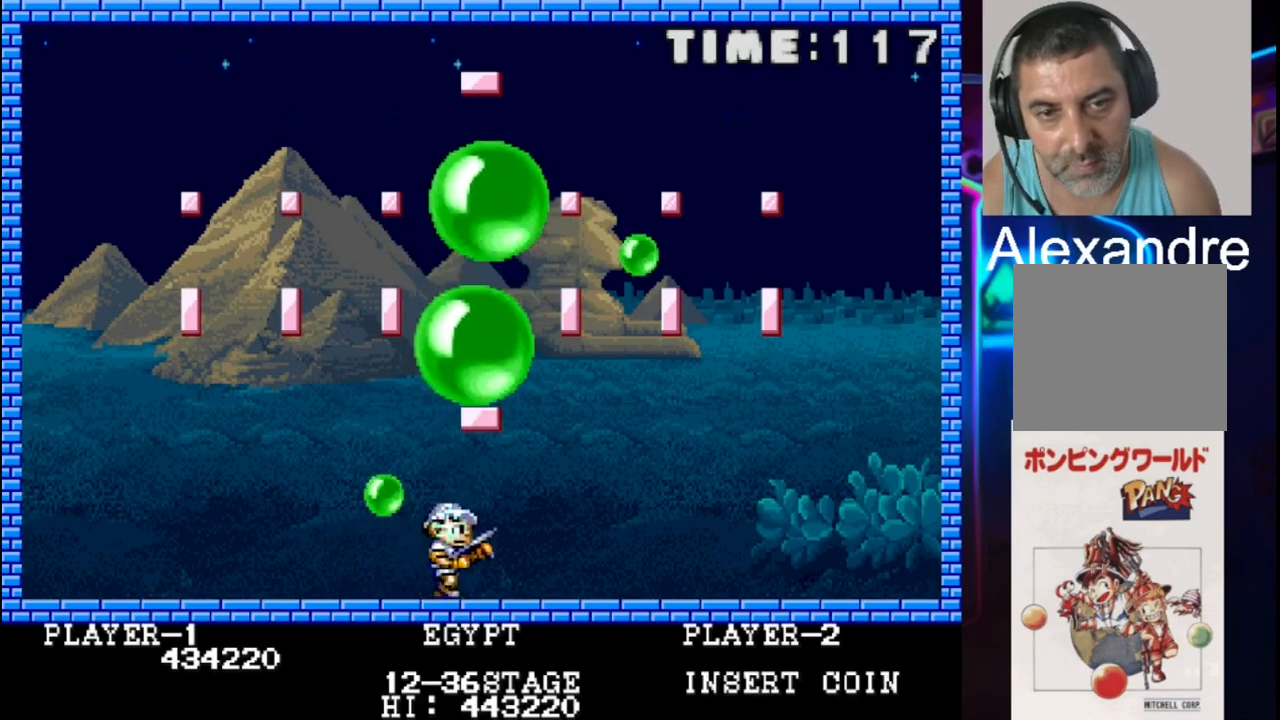
{"buttons": ["DPAD_LEFT"], "events": [[233, "DPAD_RIGHT", "up"], [300, "DPAD_LEFT", "down"]]}
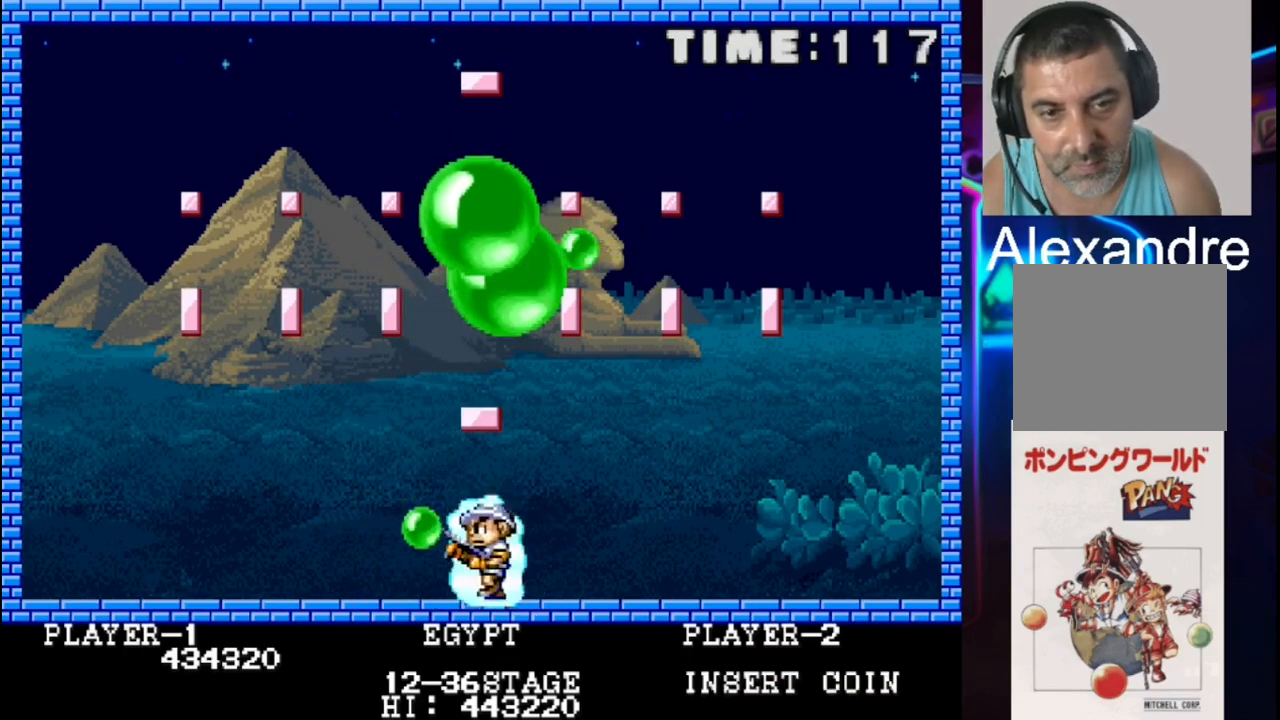
{"buttons": [], "events": [[200, "DPAD_LEFT", "up"]]}
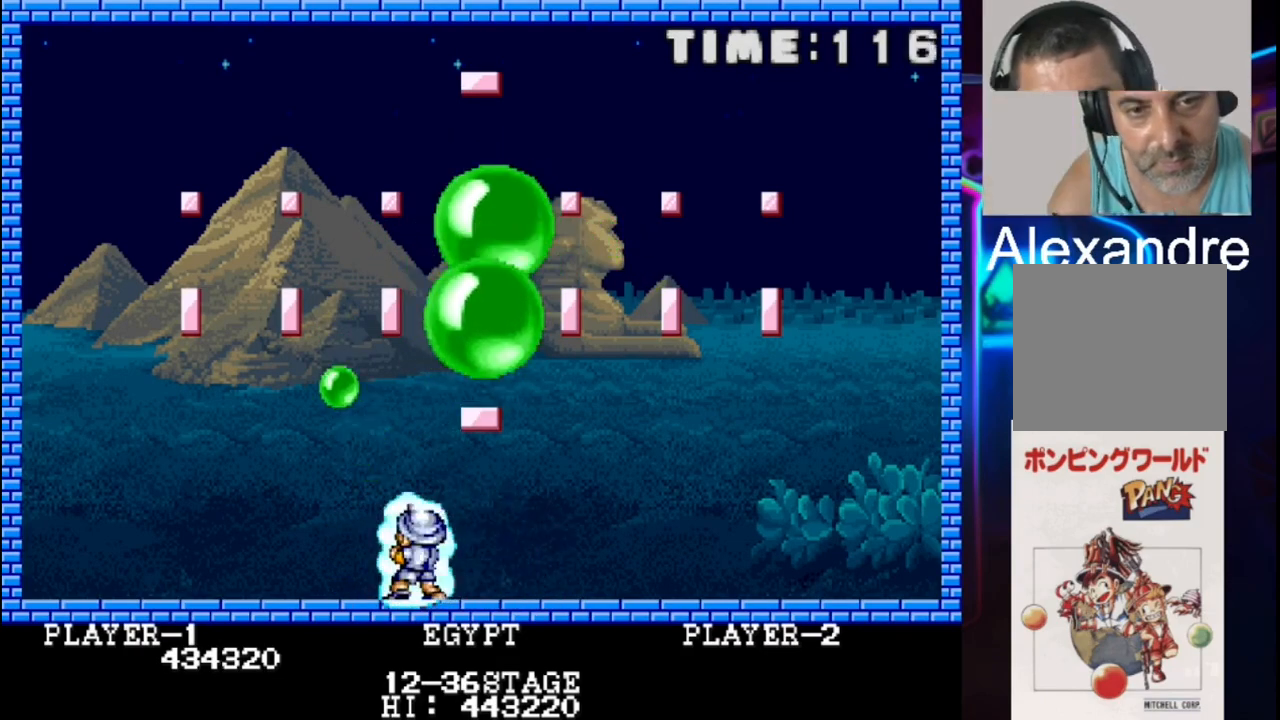
{"buttons": ["DPAD_LEFT"], "events": [[100, "DPAD_LEFT", "down"], [367, "DPAD_LEFT", "up"], [500, "DPAD_LEFT", "down"]]}
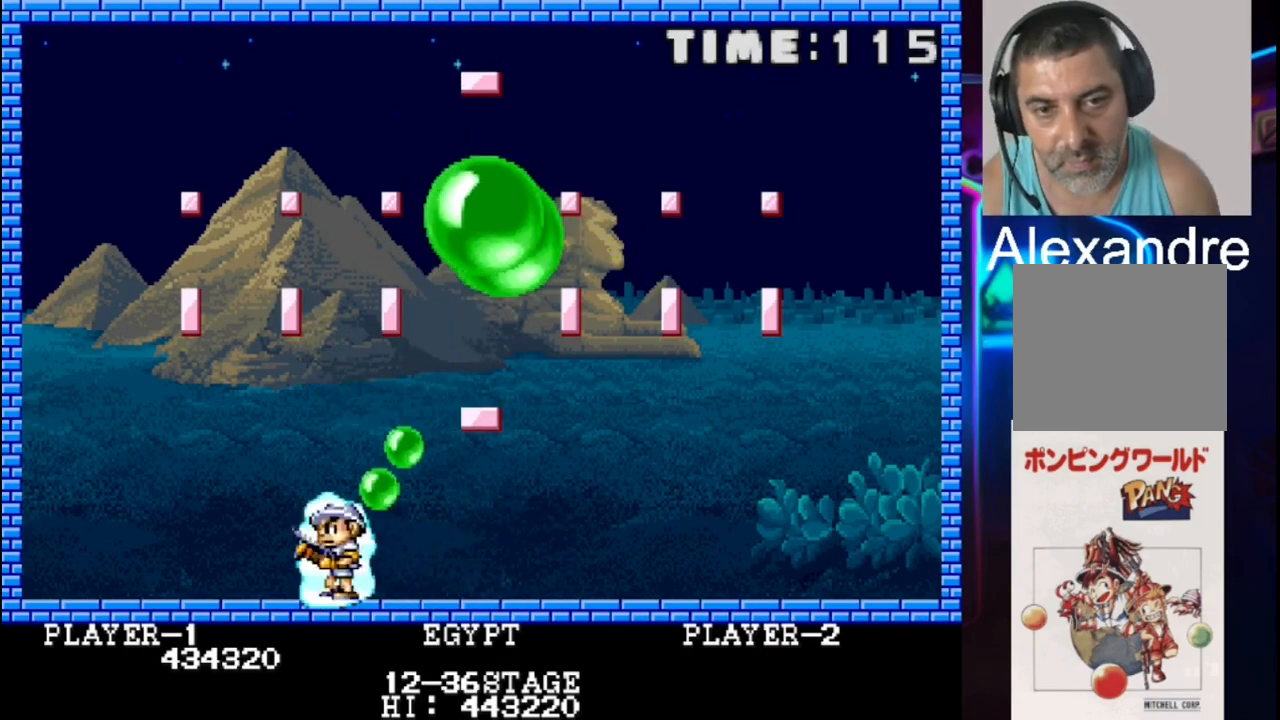
{"buttons": [], "events": [[317, "DPAD_LEFT", "up"]]}
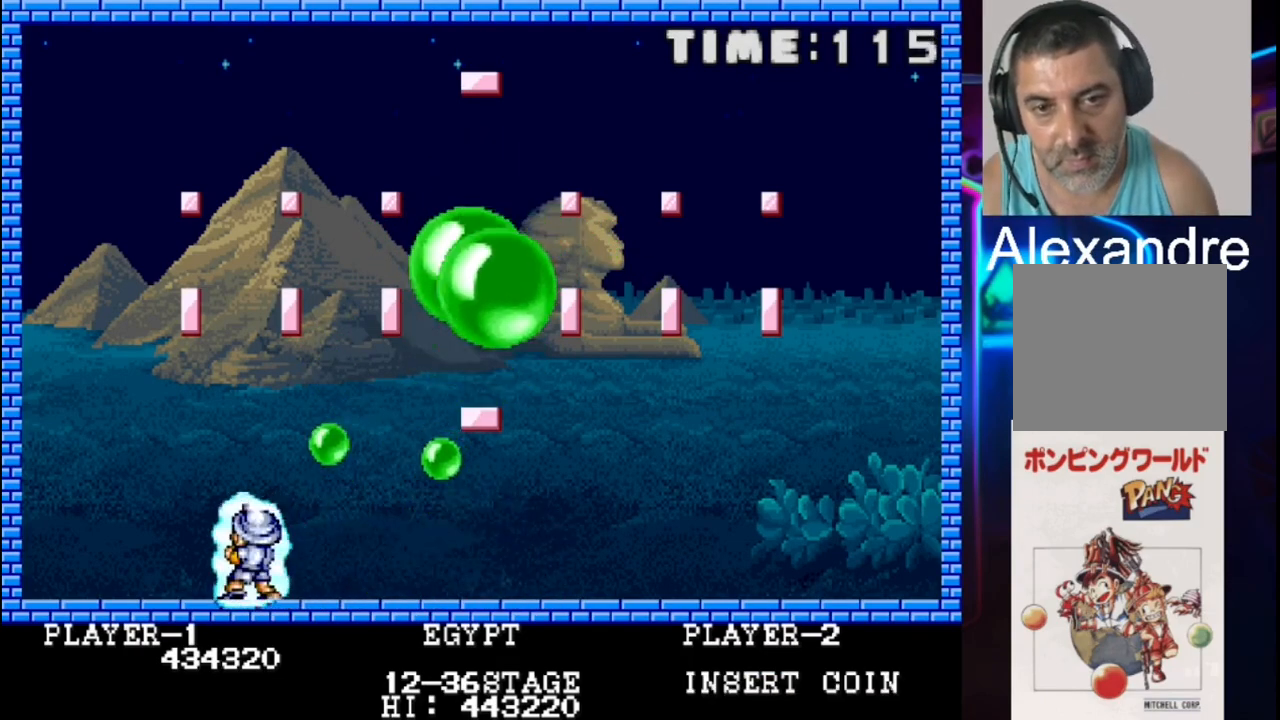
{"buttons": ["DPAD_LEFT"], "events": [[100, "X", "down"], [233, "X", "up"], [300, "DPAD_LEFT", "down"]]}
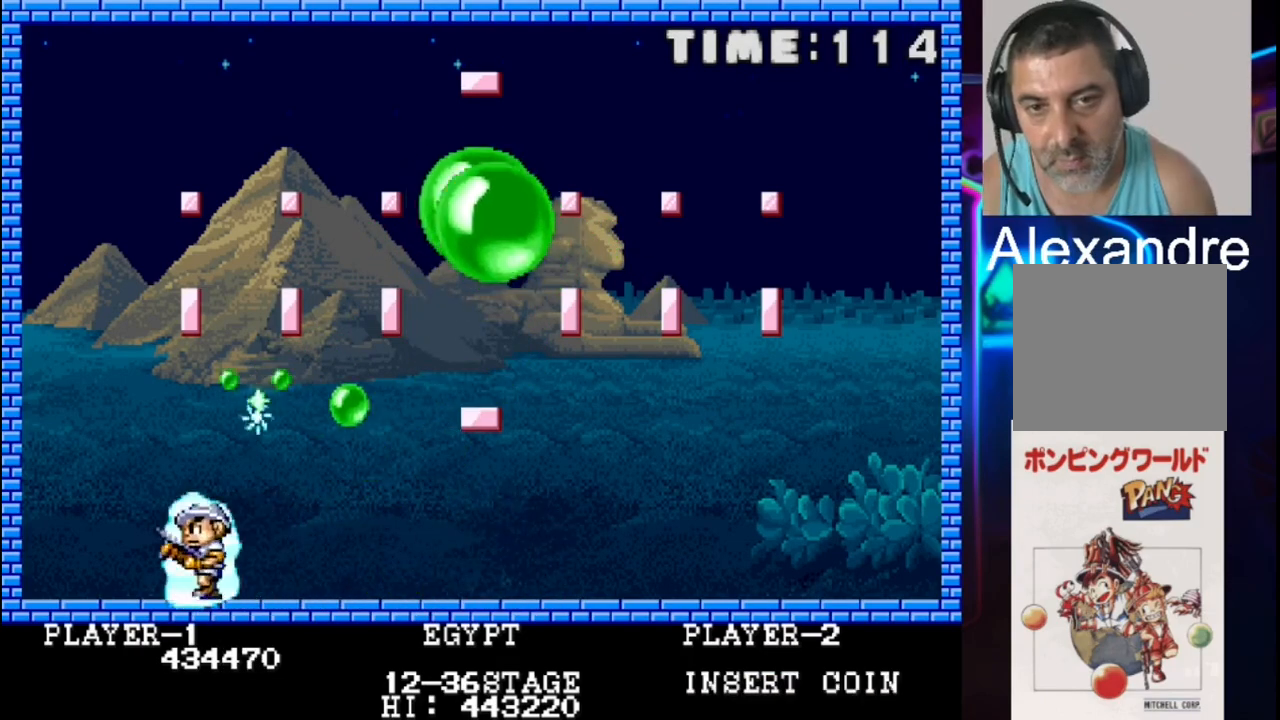
{"buttons": [], "events": [[200, "DPAD_LEFT", "up"], [317, "DPAD_LEFT", "down"], [317, "X", "down"], [450, "DPAD_LEFT", "up"], [450, "X", "up"]]}
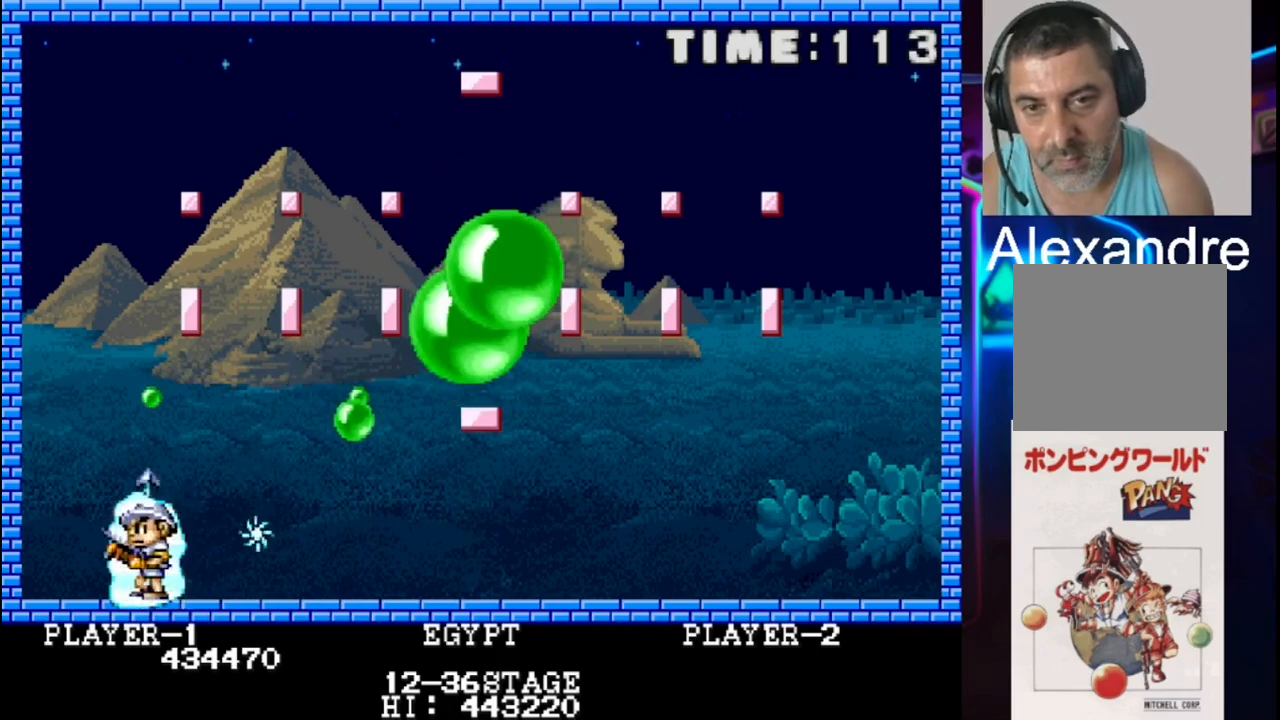
{"buttons": ["DPAD_RIGHT"], "events": [[150, "DPAD_RIGHT", "down"], [283, "DPAD_RIGHT", "up"], [467, "DPAD_RIGHT", "down"]]}
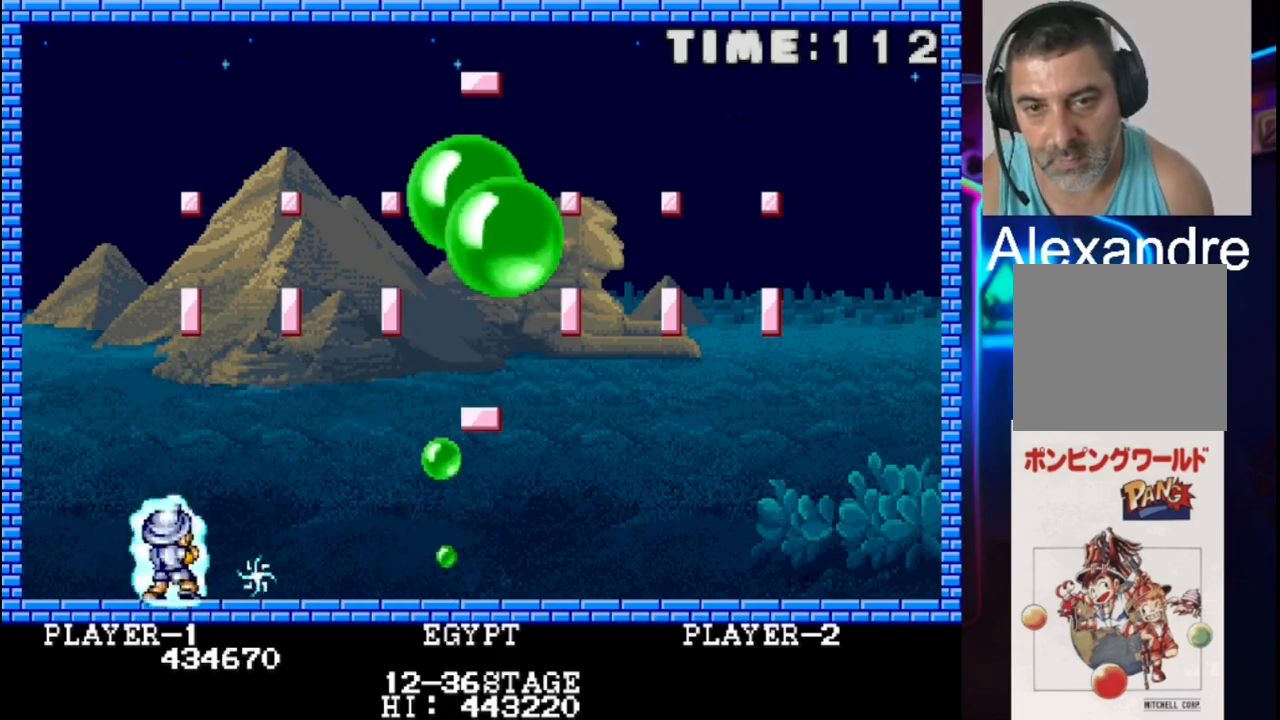
{"buttons": ["X"], "events": [[283, "DPAD_RIGHT", "up"], [450, "X", "down"]]}
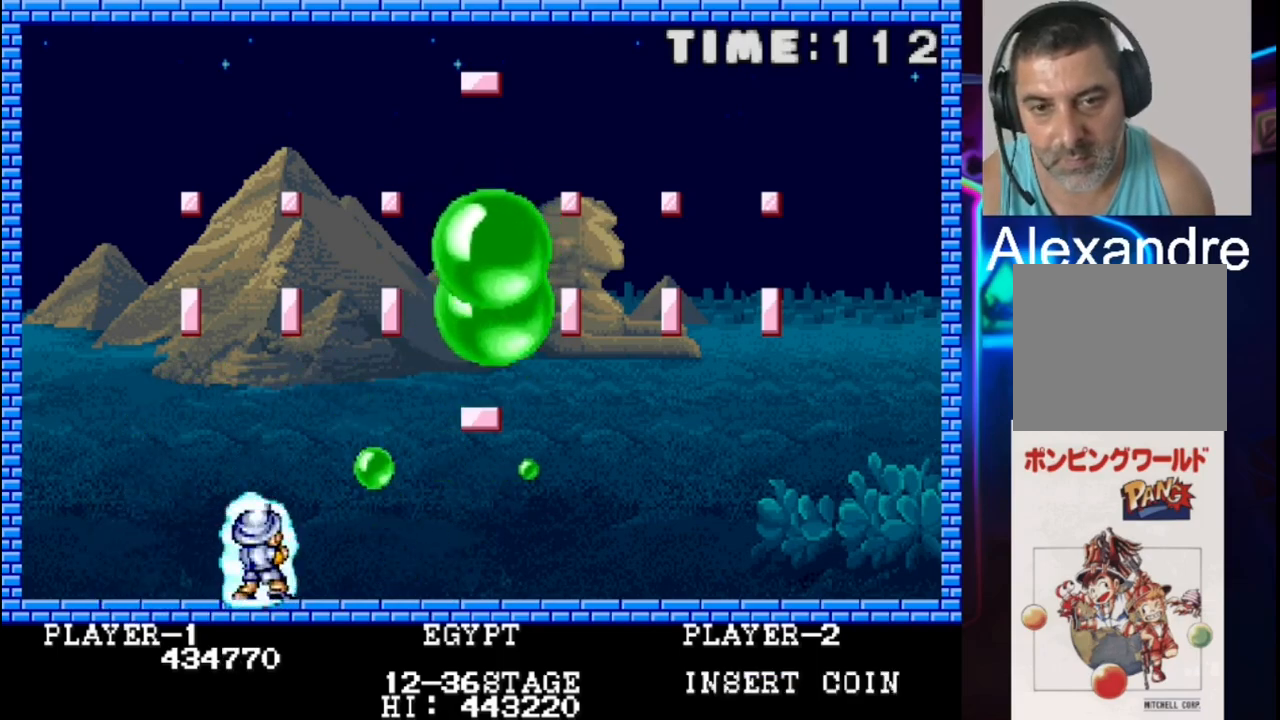
{"buttons": [], "events": [[83, "X", "up"], [300, "DPAD_LEFT", "down"], [433, "DPAD_LEFT", "up"]]}
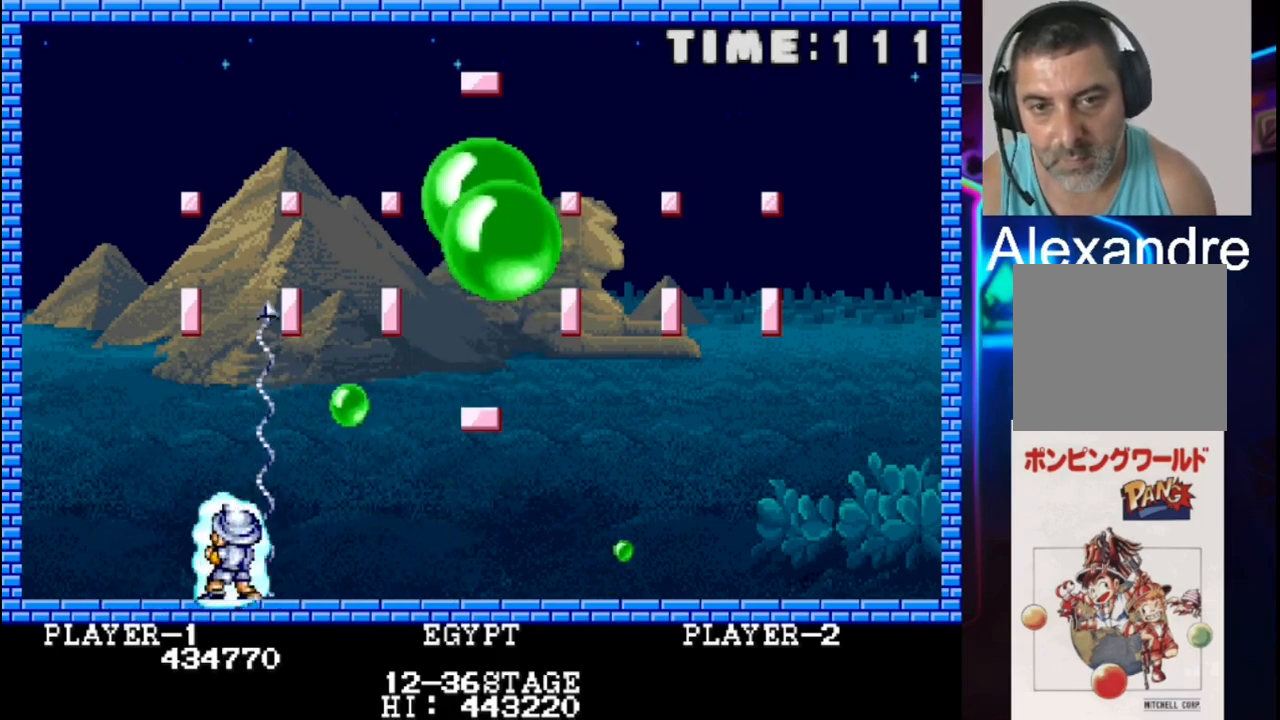
{"buttons": ["DPAD_RIGHT"], "events": [[200, "DPAD_RIGHT", "down"]]}
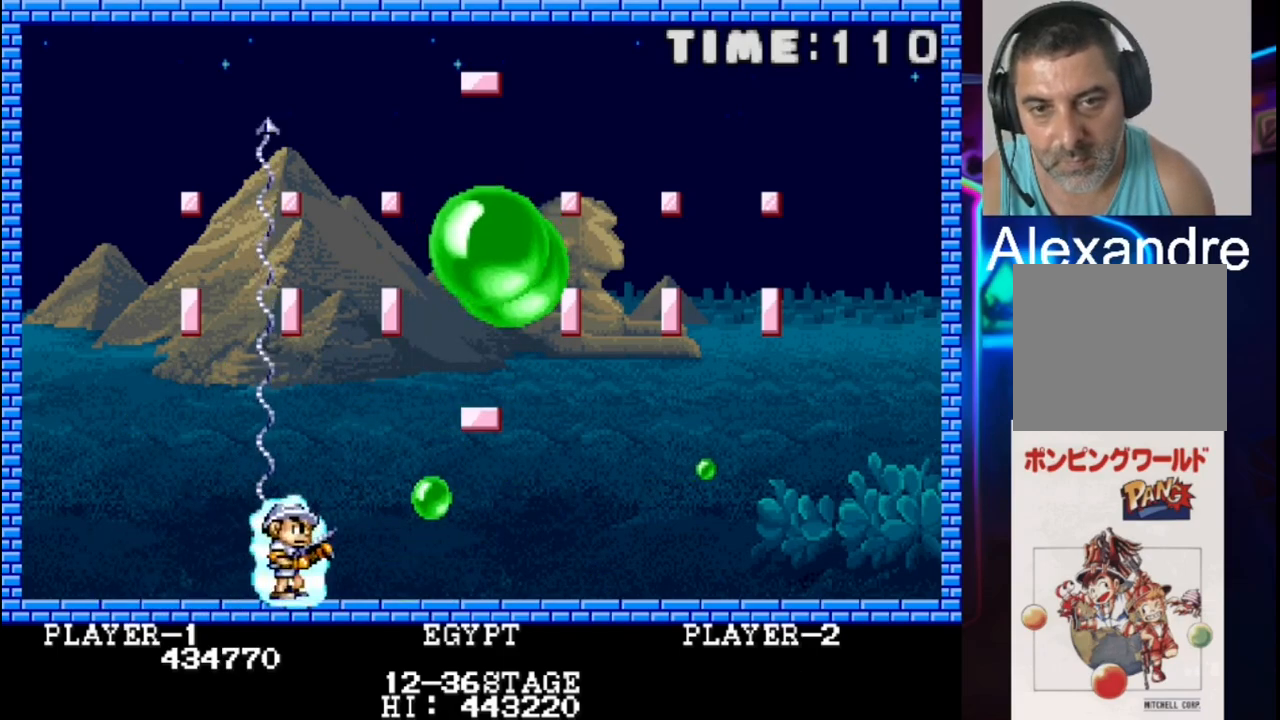
{"buttons": ["X", "DPAD_UP", "DPAD_LEFT"], "events": [[100, "DPAD_RIGHT", "up"], [367, "X", "down"], [433, "DPAD_LEFT", "down"], [433, "DPAD_UP", "down"]]}
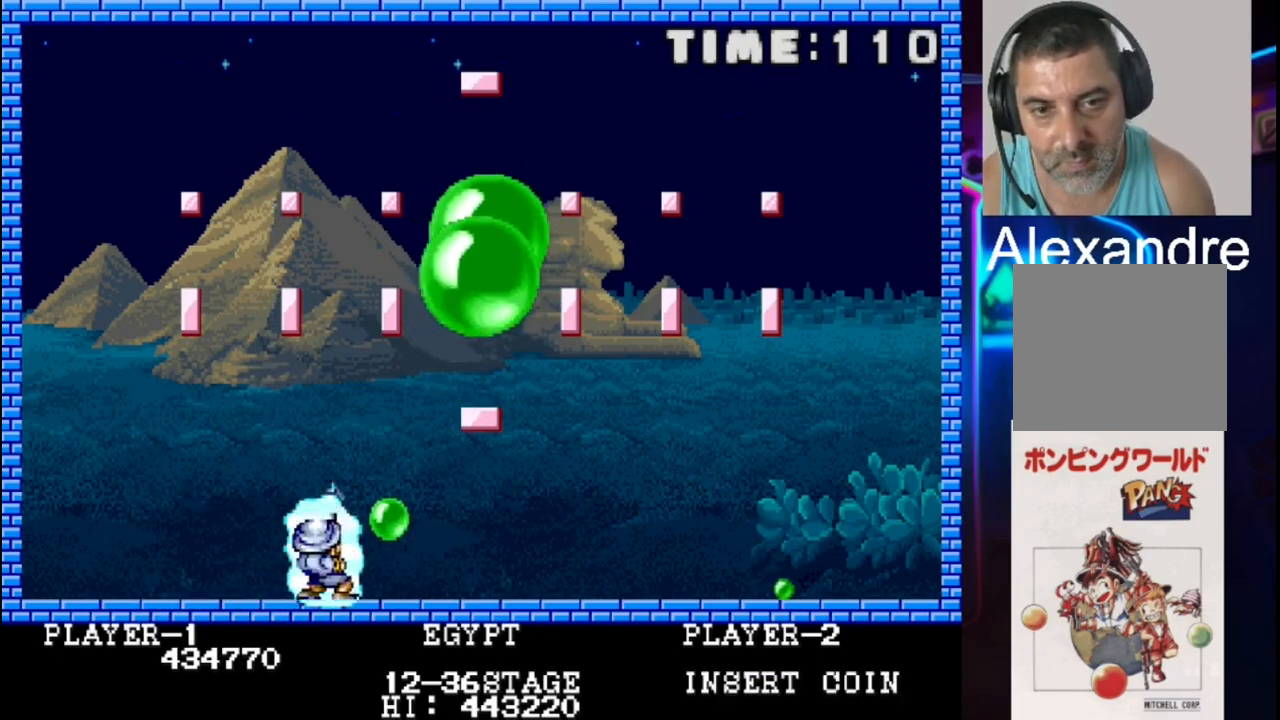
{"buttons": [], "events": [[17, "DPAD_UP", "up"], [17, "X", "up"], [217, "DPAD_LEFT", "up"]]}
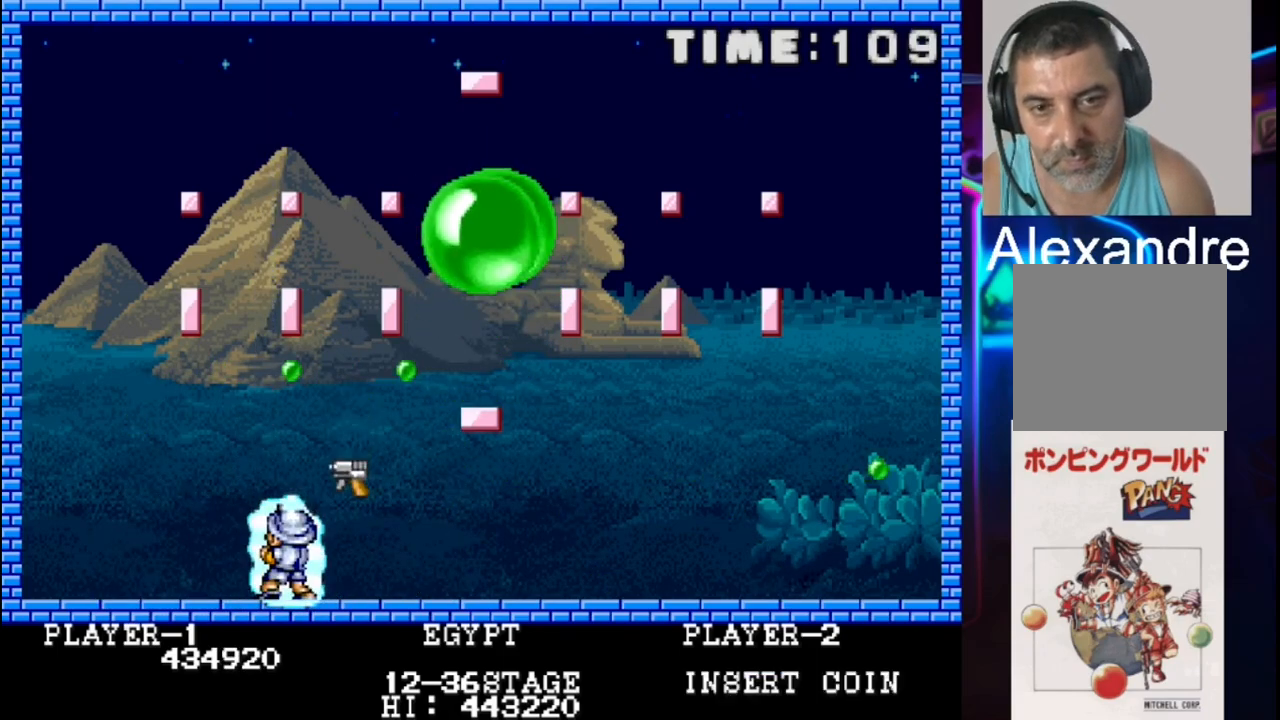
{"buttons": [], "events": [[200, "DPAD_RIGHT", "down"], [400, "DPAD_RIGHT", "up"]]}
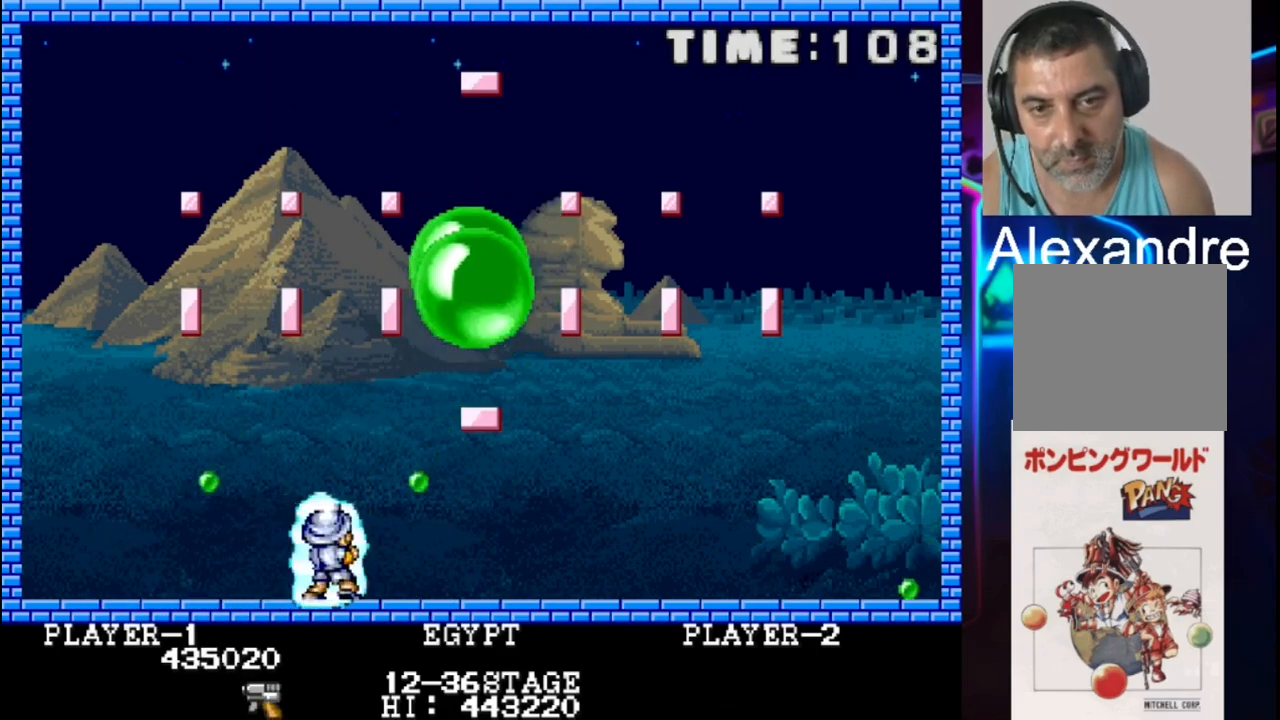
{"buttons": [], "events": [[50, "DPAD_LEFT", "down"], [217, "DPAD_LEFT", "up"]]}
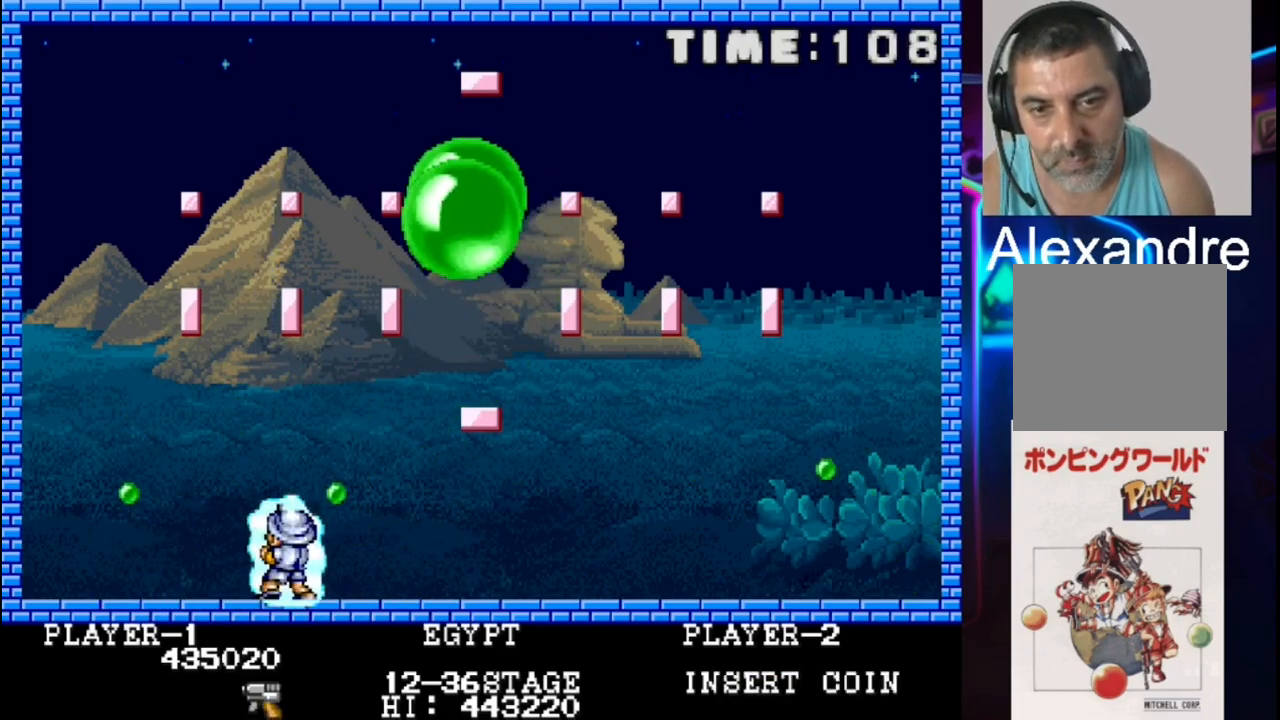
{"buttons": [], "events": [[17, "DPAD_RIGHT", "down"], [17, "X", "down"], [67, "DPAD_RIGHT", "up"], [133, "X", "up"], [200, "X", "down"], [267, "DPAD_LEFT", "down"], [267, "X", "up"], [467, "DPAD_LEFT", "up"]]}
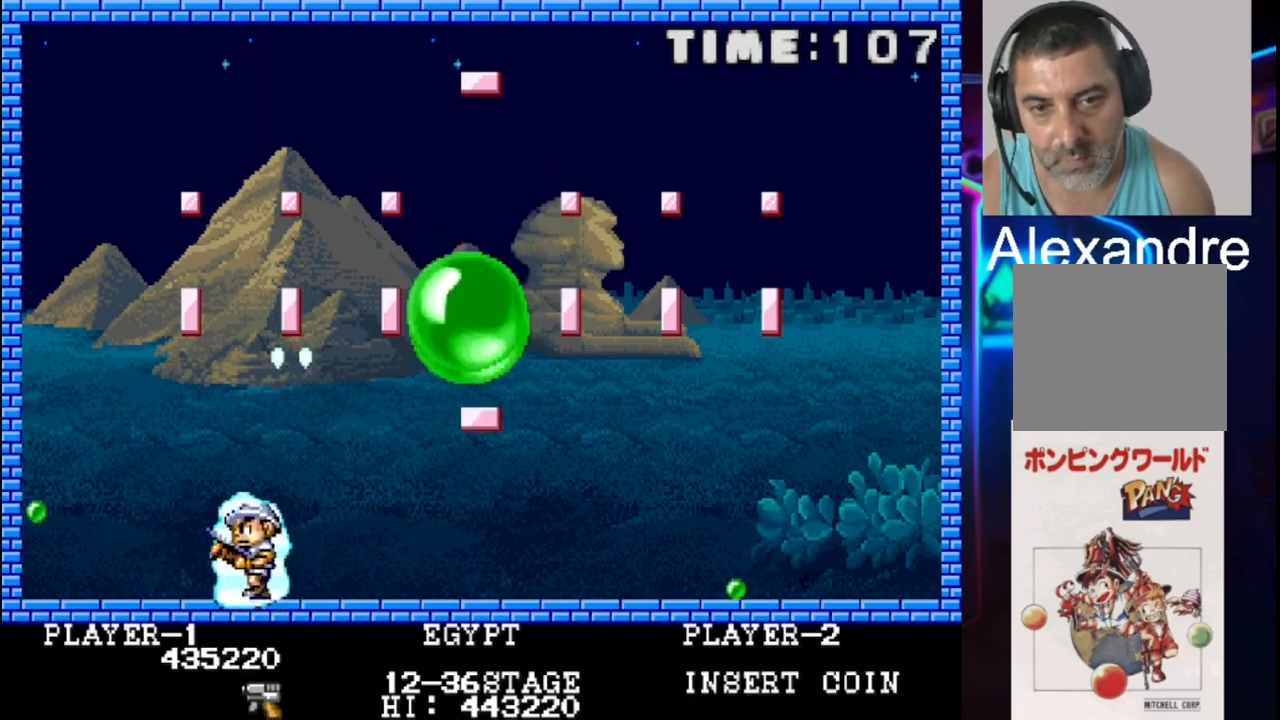
{"buttons": ["DPAD_LEFT"], "events": [[233, "DPAD_LEFT", "down"]]}
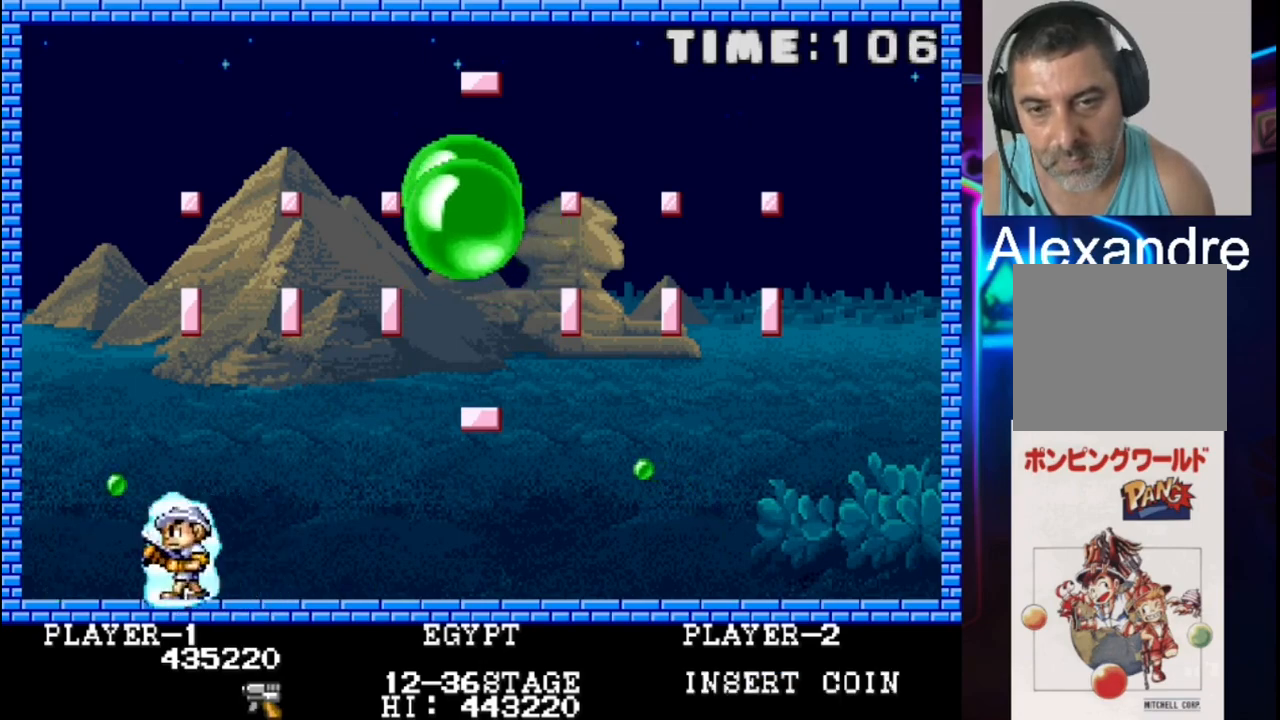
{"buttons": ["DPAD_RIGHT"], "events": [[67, "DPAD_LEFT", "up"], [67, "X", "down"], [133, "X", "up"], [200, "X", "down"], [333, "DPAD_DOWN", "down"], [333, "DPAD_RIGHT", "down"], [333, "X", "up"], [417, "DPAD_DOWN", "up"]]}
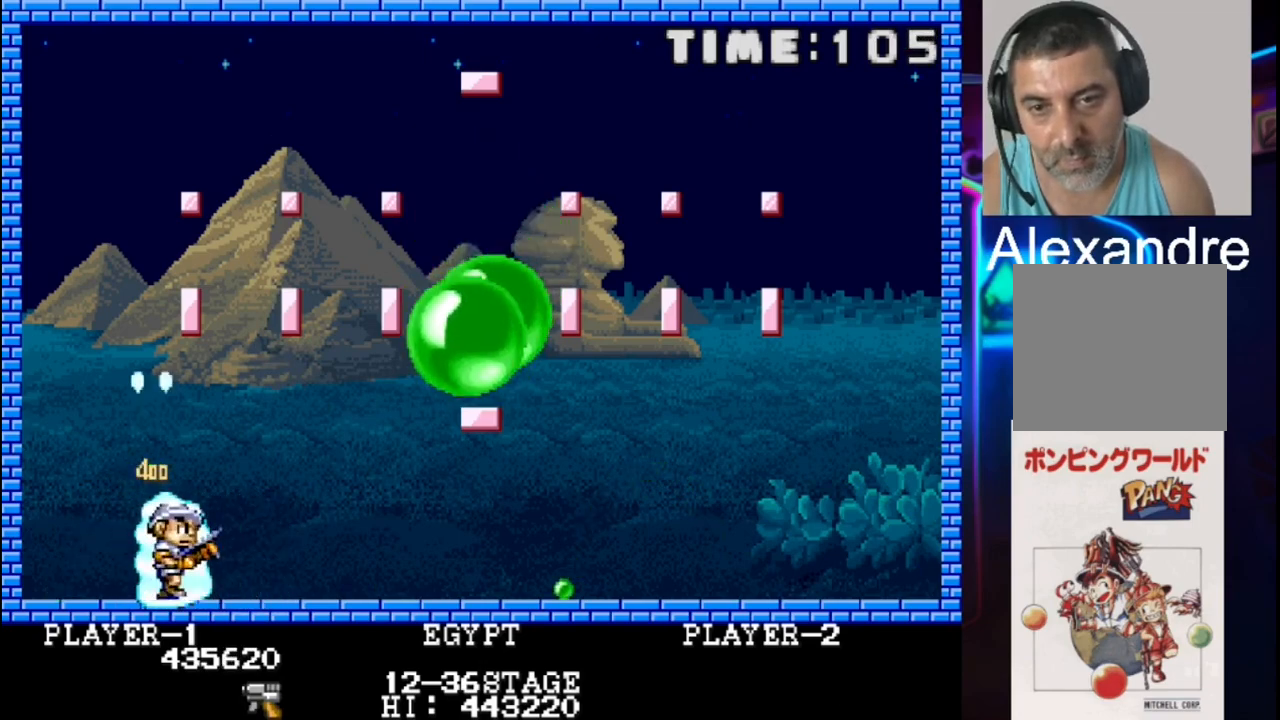
{"buttons": [], "events": [[500, "DPAD_RIGHT", "up"]]}
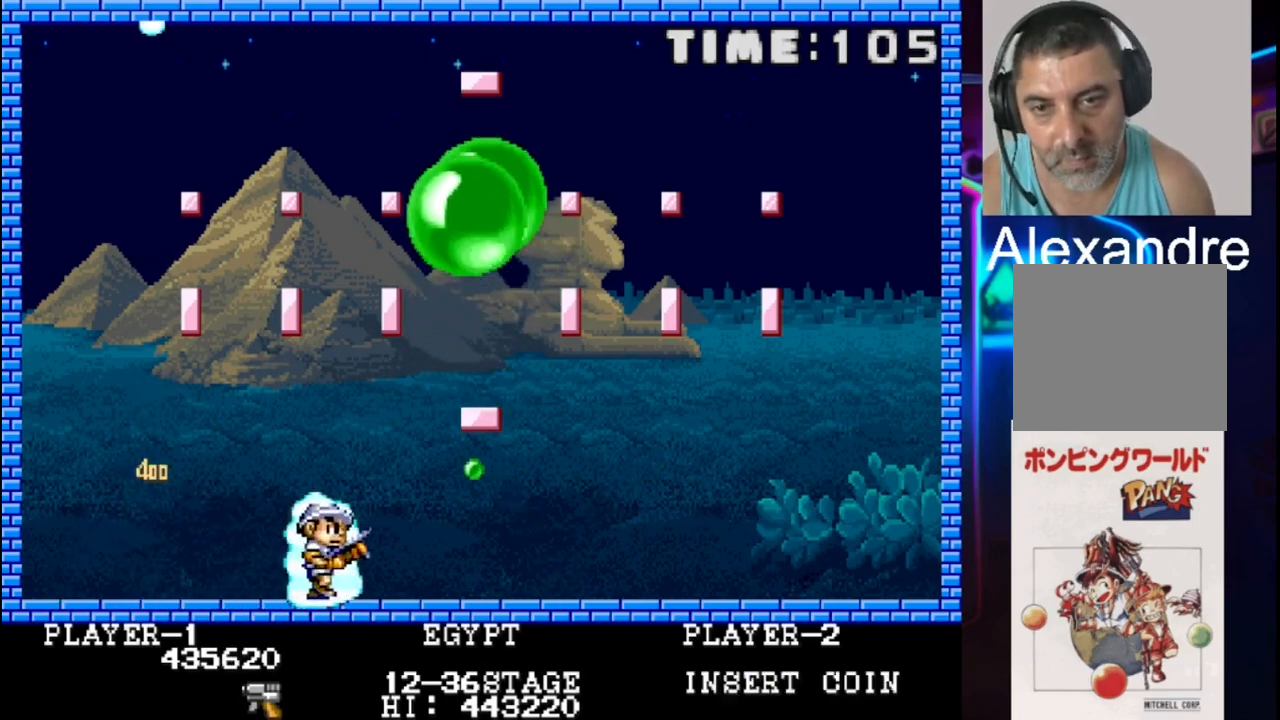
{"buttons": [], "events": [[83, "DPAD_LEFT", "down"], [217, "DPAD_LEFT", "up"]]}
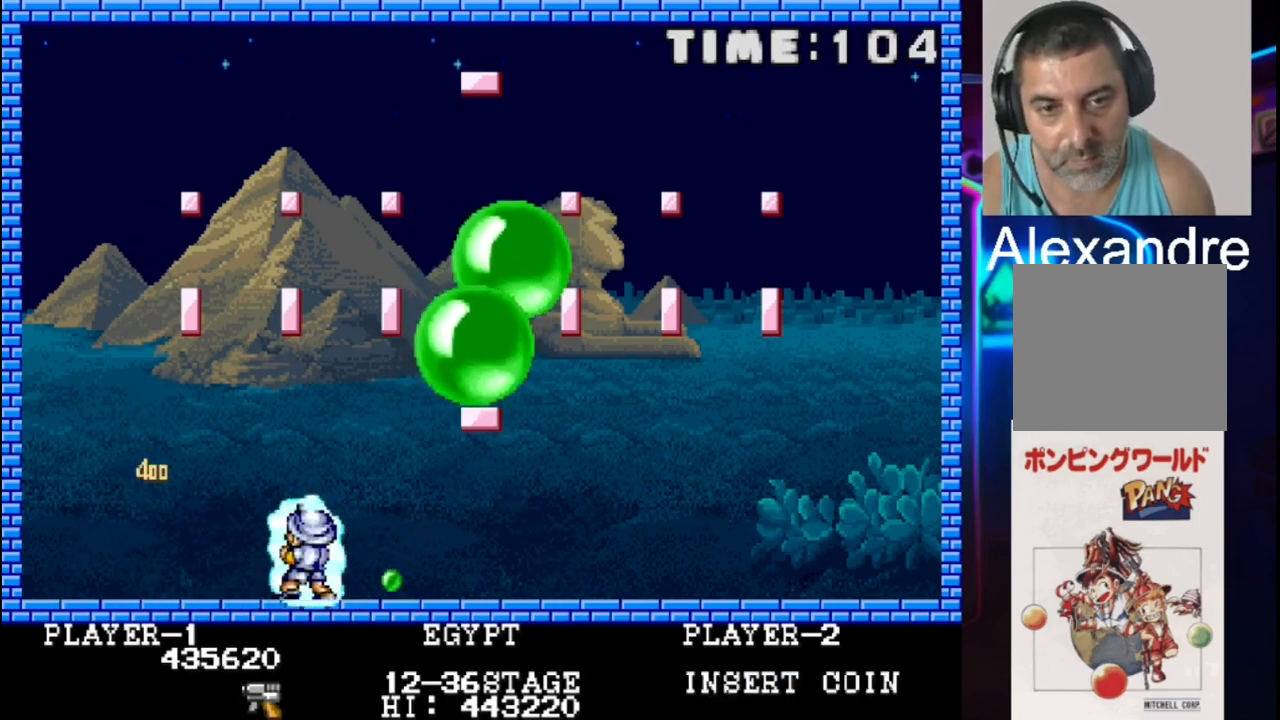
{"buttons": ["X"], "events": [[33, "DPAD_LEFT", "down"], [100, "DPAD_LEFT", "up"], [367, "DPAD_RIGHT", "down"], [433, "DPAD_RIGHT", "up"], [433, "X", "down"]]}
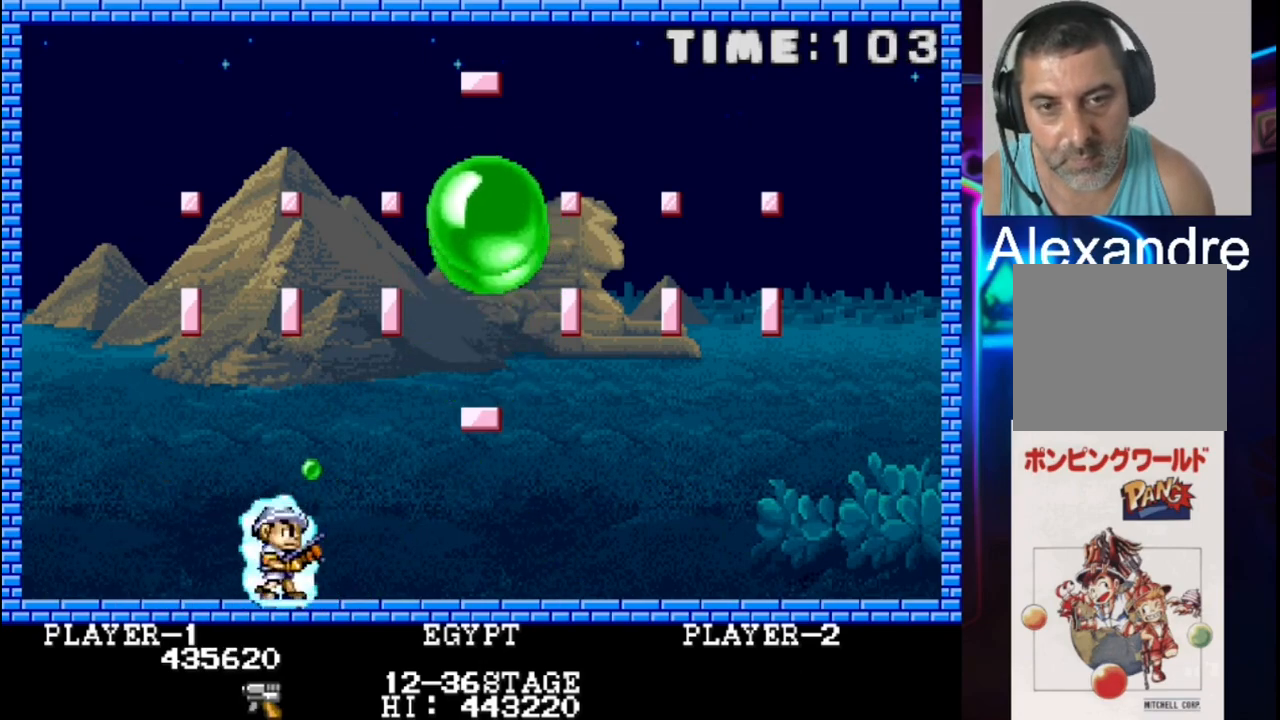
{"buttons": ["DPAD_RIGHT"], "events": [[150, "X", "up"], [217, "DPAD_RIGHT", "down"]]}
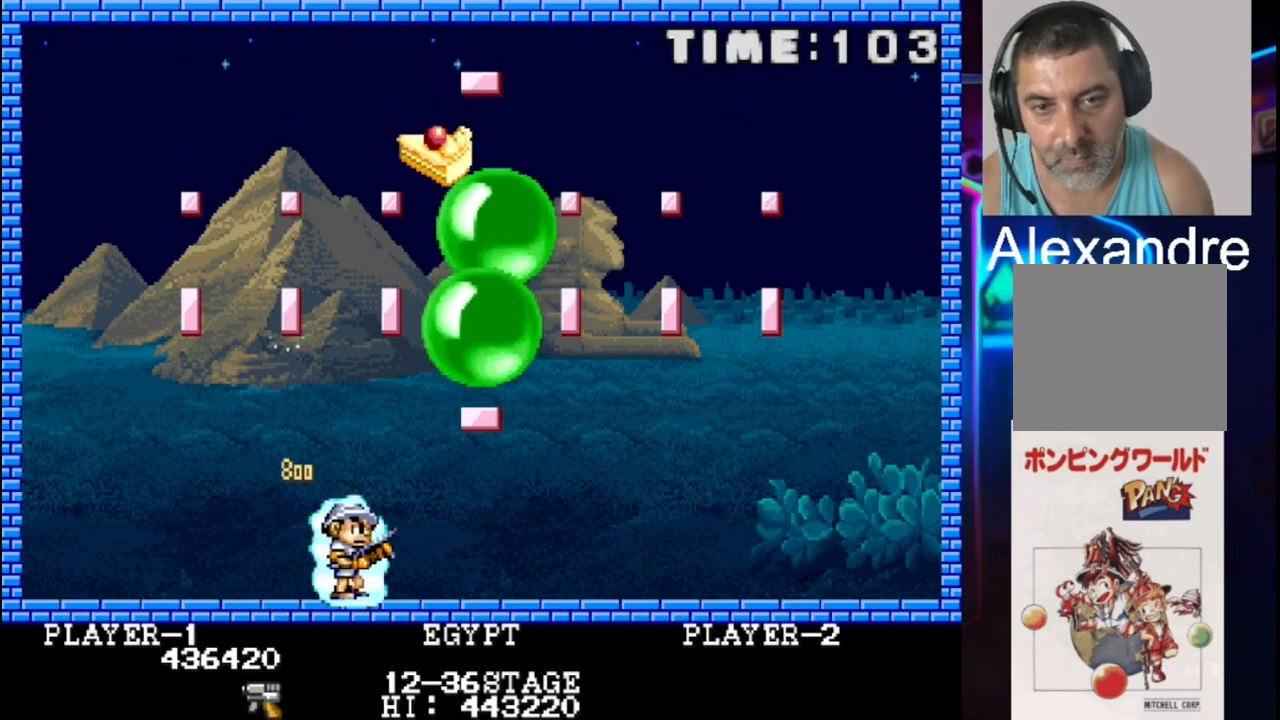
{"buttons": [], "events": [[267, "DPAD_RIGHT", "up"]]}
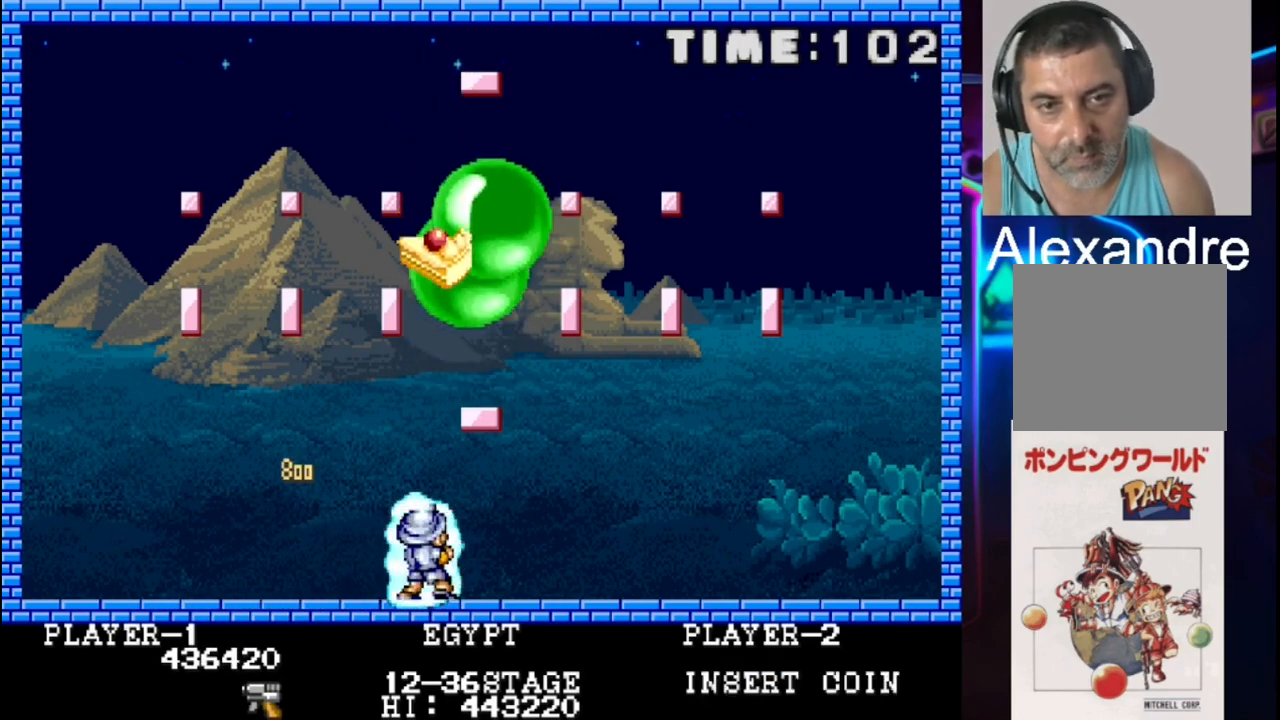
{"buttons": [], "events": [[33, "X", "down"], [100, "X", "up"], [167, "X", "down"], [300, "X", "up"], [367, "X", "down"], [433, "X", "up"]]}
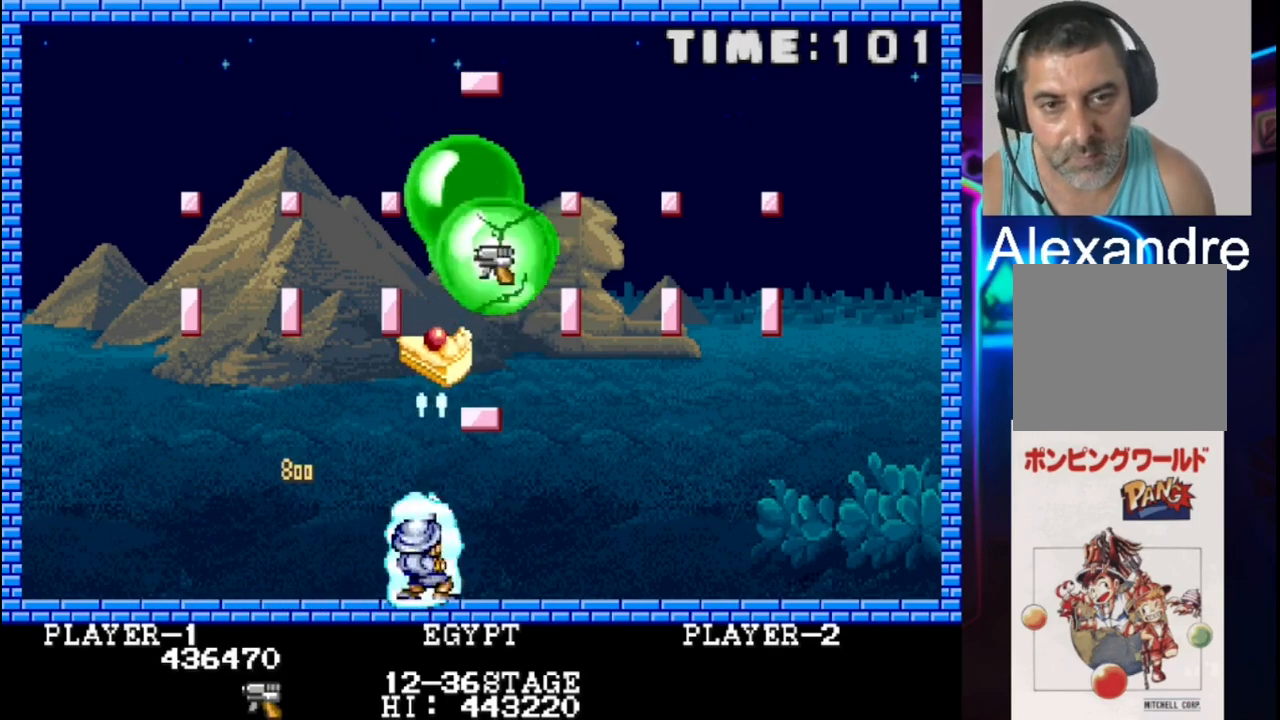
{"buttons": ["X"], "events": [[17, "X", "down"], [83, "X", "up"], [150, "X", "down"], [217, "X", "up"], [350, "X", "down"], [417, "X", "up"], [483, "X", "down"]]}